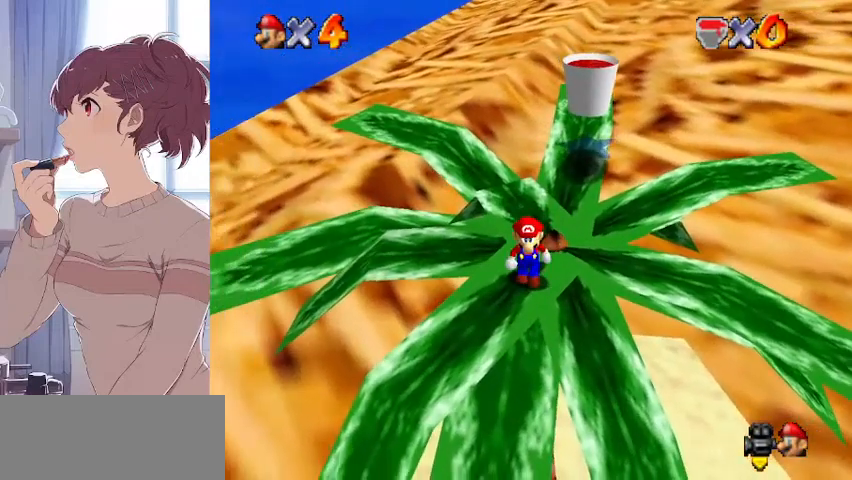
Gameplay with a controller (Nintendo layout); each line is a JSON object with the inputs held at the frame after it. "events" lists button and stick changes between this image and that frame as [ms after this image, input, new state], when the widget could be followed in between. Not read: L3 R3.
{"buttons": [], "left_stick": "center", "events": []}
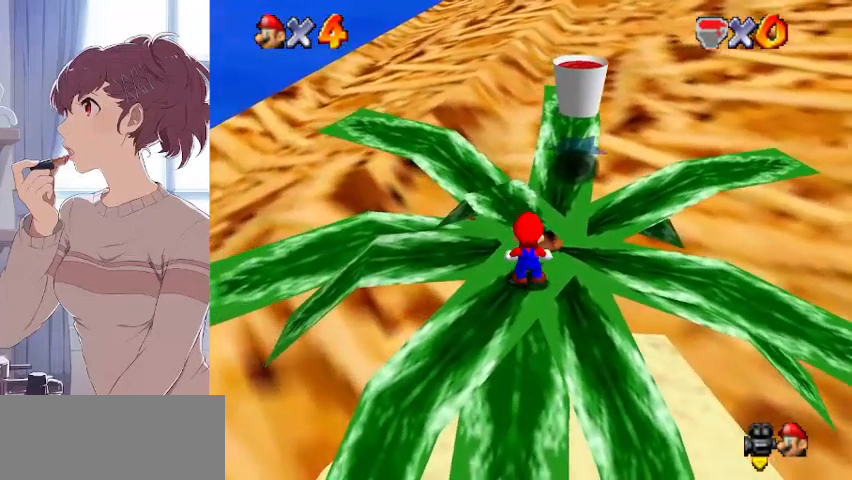
{"buttons": [], "left_stick": "center", "events": [[67, "A", "down"], [133, "A", "up"], [200, "left_stick", "down-right"], [400, "left_stick", "center"]]}
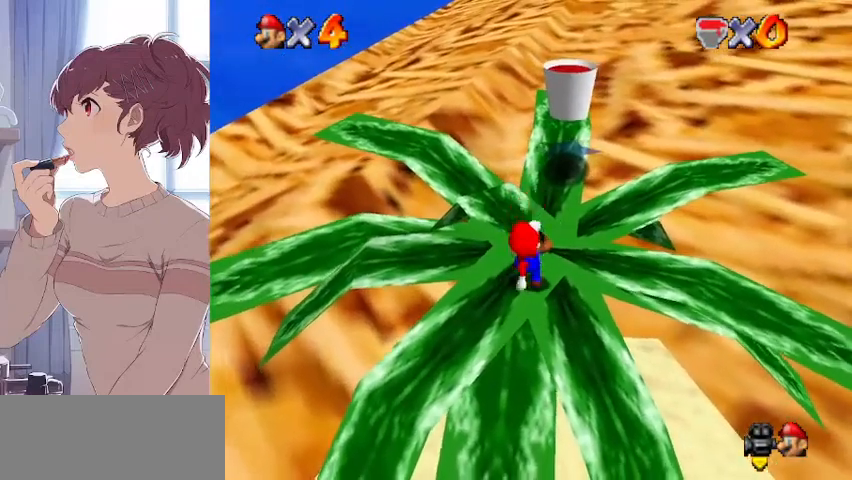
{"buttons": [], "left_stick": "up-right", "events": [[67, "A", "down"], [100, "left_stick", "right"], [167, "A", "up"], [500, "left_stick", "up-right"]]}
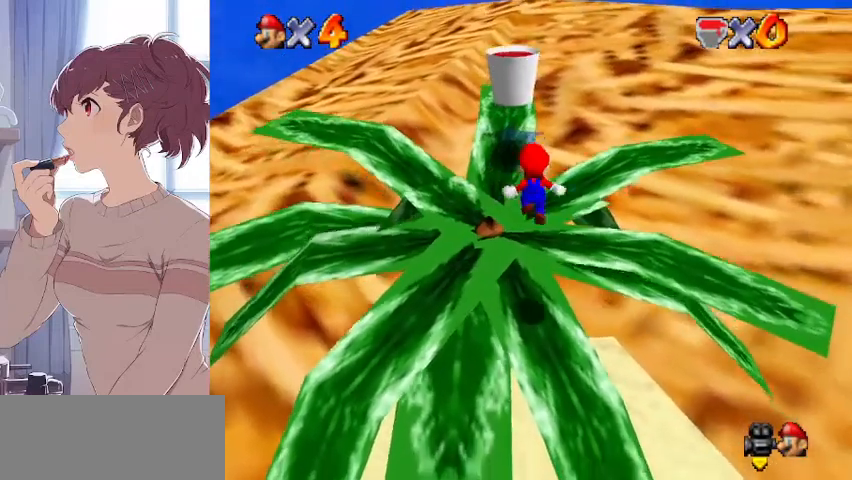
{"buttons": [], "left_stick": "up", "events": [[133, "left_stick", "center"], [467, "left_stick", "up"]]}
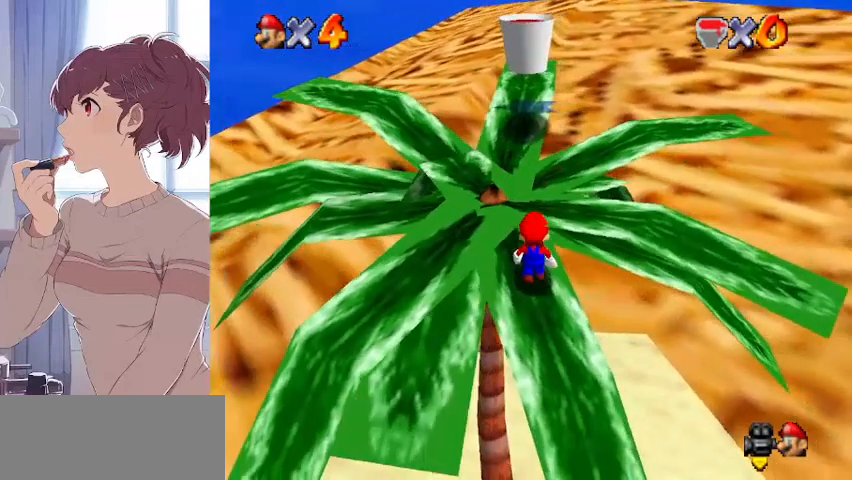
{"buttons": [], "left_stick": "up-right", "events": [[67, "left_stick", "center"], [100, "A", "down"], [200, "A", "up"], [467, "left_stick", "up-right"]]}
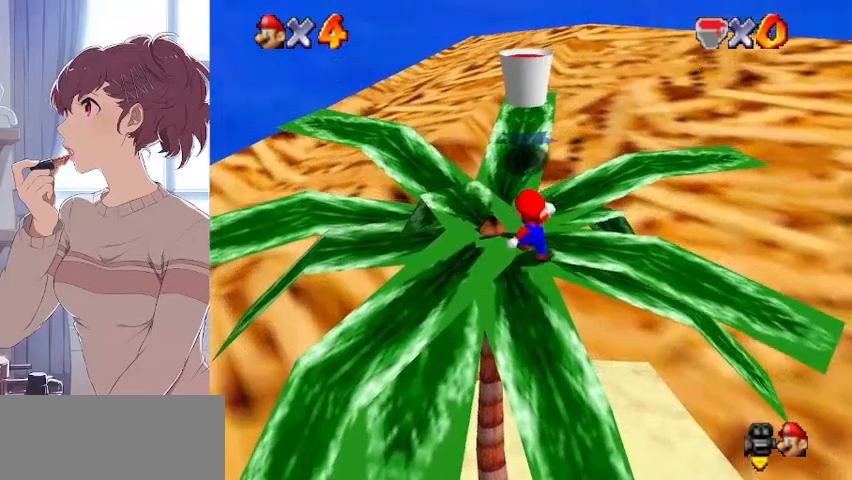
{"buttons": [], "left_stick": "down", "events": [[167, "A", "down"], [300, "A", "up"], [300, "left_stick", "center"], [500, "left_stick", "down"]]}
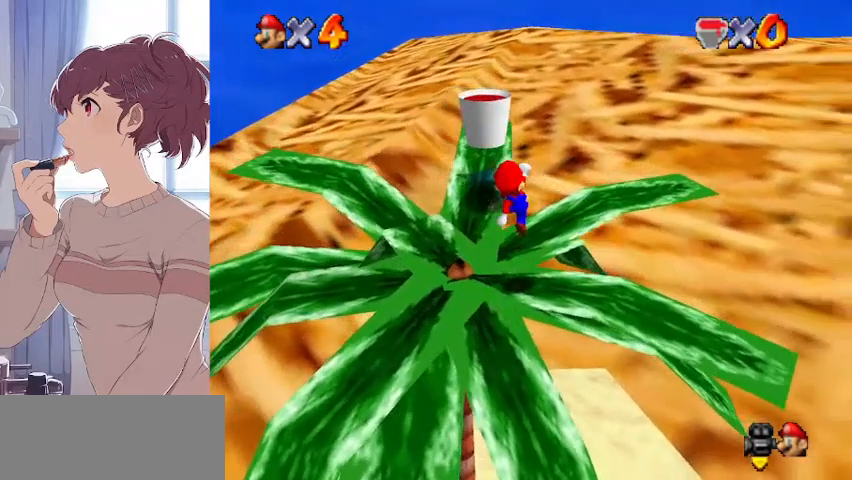
{"buttons": [], "left_stick": "center", "events": [[100, "C_RIGHT", "down"], [167, "left_stick", "center"], [233, "C_RIGHT", "up"], [267, "C_RIGHT", "down"], [333, "C_RIGHT", "up"], [433, "C_RIGHT", "down"], [500, "C_RIGHT", "up"]]}
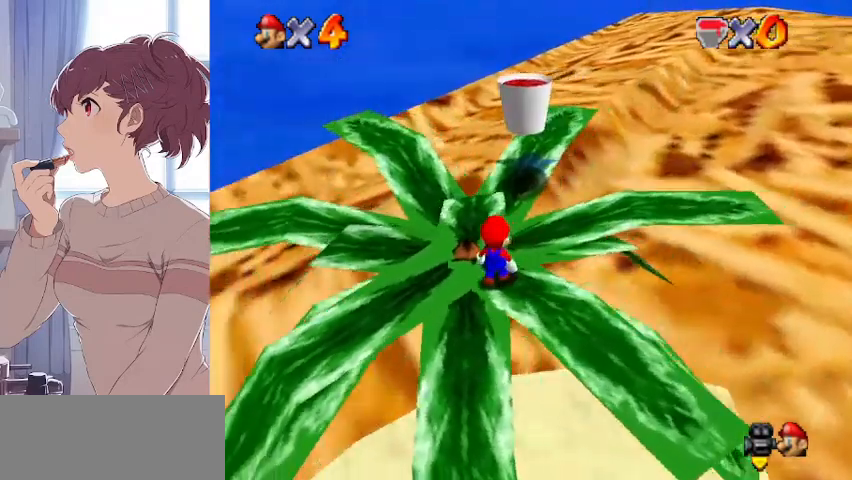
{"buttons": [], "left_stick": "down-right", "events": [[100, "left_stick", "up"], [200, "left_stick", "center"], [267, "A", "down"], [333, "A", "up"], [367, "left_stick", "down-right"]]}
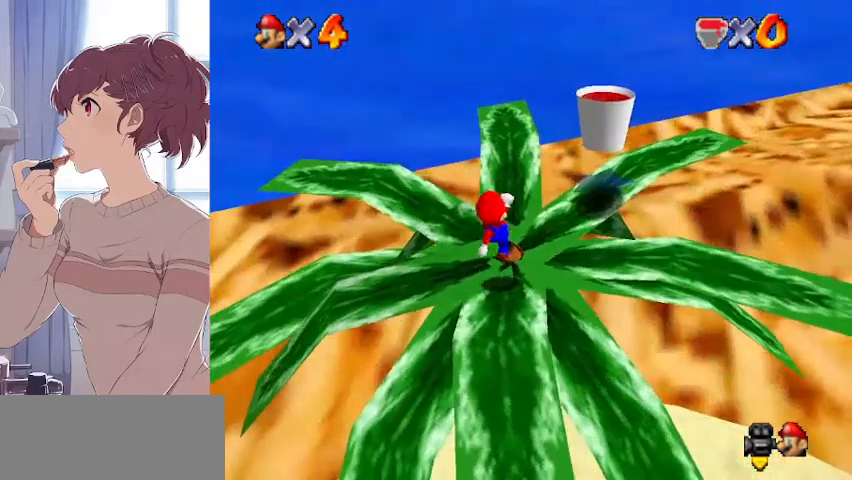
{"buttons": [], "left_stick": "center", "events": [[200, "left_stick", "center"]]}
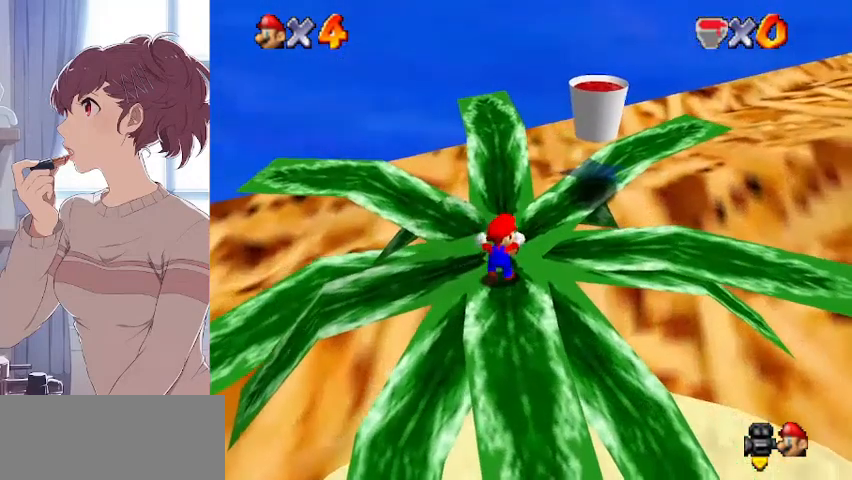
{"buttons": [], "left_stick": "center", "events": [[100, "A", "down"], [167, "A", "up"], [167, "left_stick", "down-right"], [500, "left_stick", "center"]]}
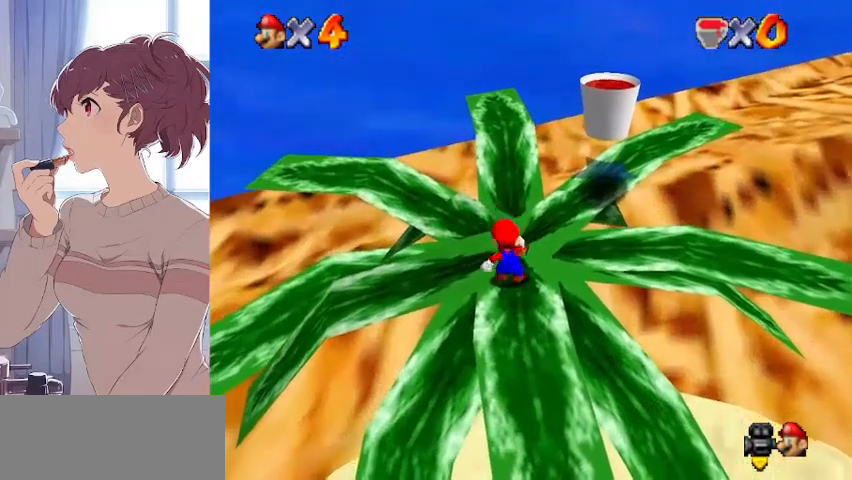
{"buttons": [], "left_stick": "center", "events": [[33, "A", "down"], [133, "A", "up"], [233, "left_stick", "down-right"], [433, "left_stick", "center"]]}
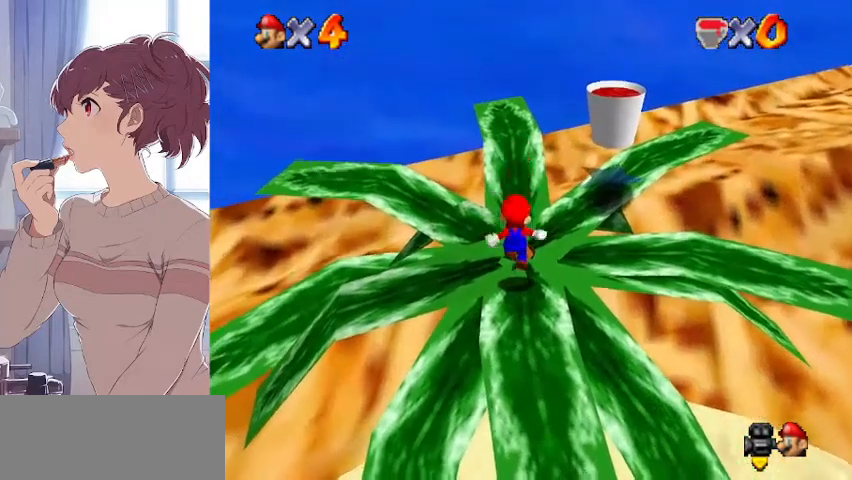
{"buttons": [], "left_stick": "down-right", "events": [[167, "A", "down"], [267, "left_stick", "down-right"], [300, "A", "up"]]}
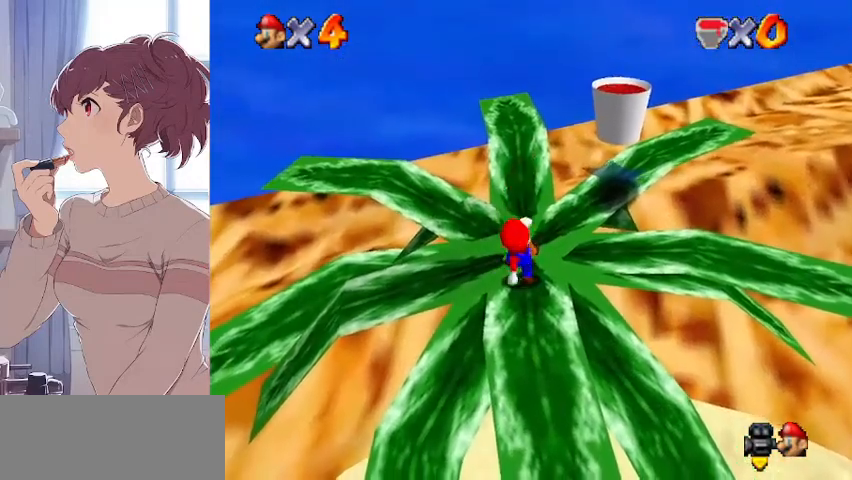
{"buttons": [], "left_stick": "down", "events": [[100, "left_stick", "center"], [467, "left_stick", "down"]]}
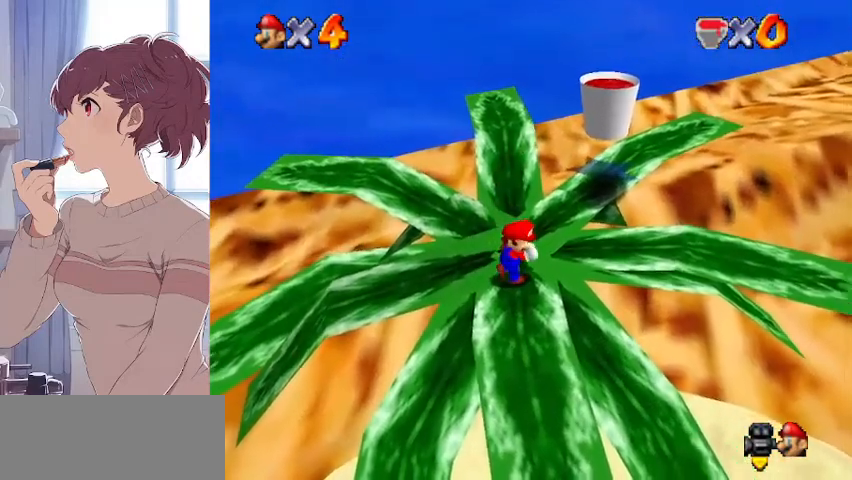
{"buttons": [], "left_stick": "down", "events": []}
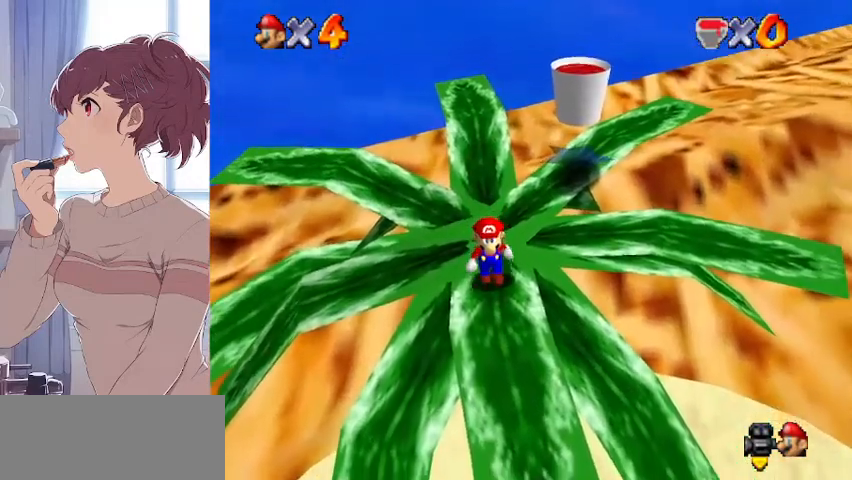
{"buttons": [], "left_stick": "center", "events": [[167, "left_stick", "center"]]}
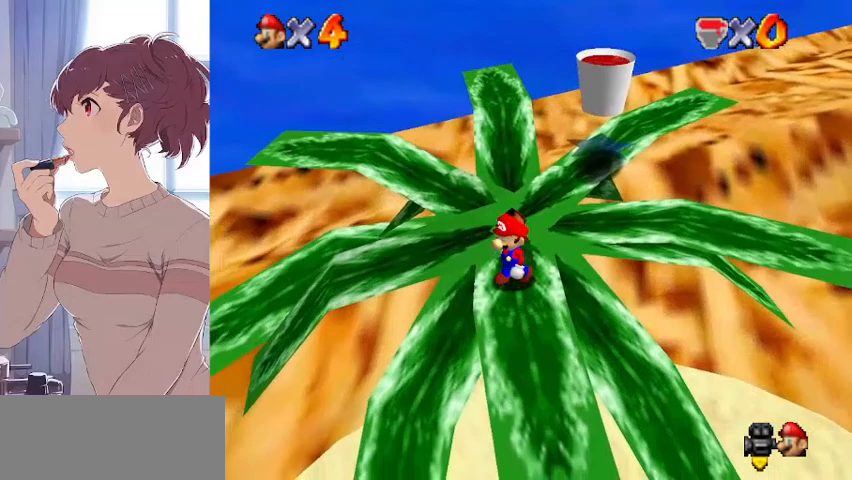
{"buttons": ["A"], "left_stick": "center", "events": [[467, "A", "down"]]}
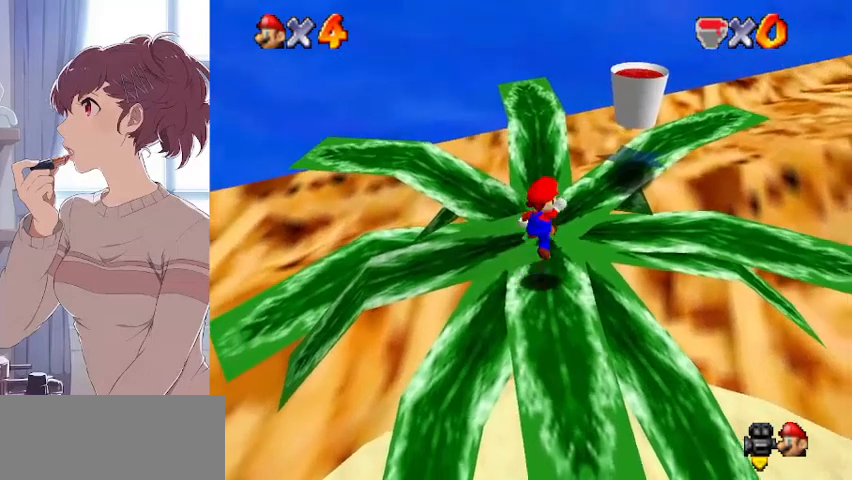
{"buttons": [], "left_stick": "up-right", "events": [[33, "A", "up"], [100, "left_stick", "right"], [300, "left_stick", "up-right"]]}
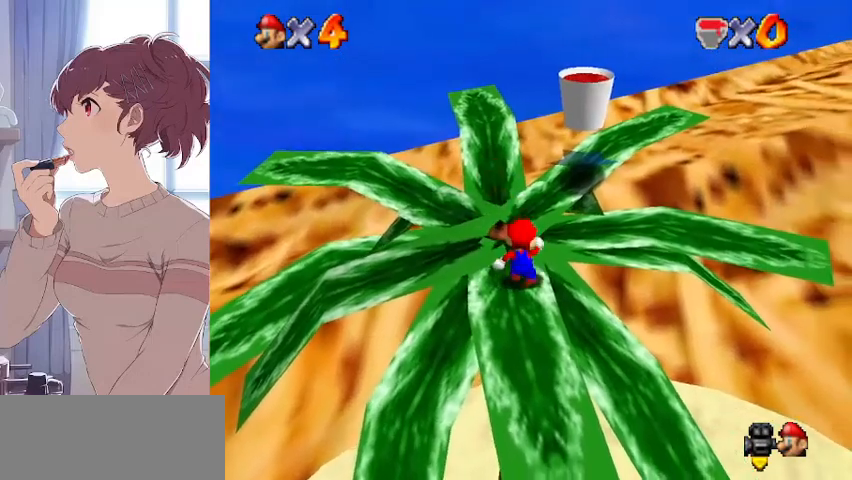
{"buttons": [], "left_stick": "center", "events": [[267, "left_stick", "center"]]}
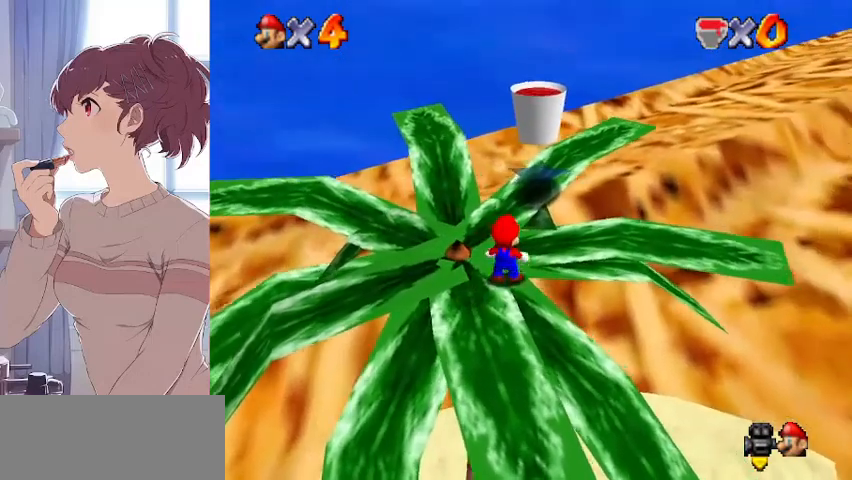
{"buttons": [], "left_stick": "center", "events": [[133, "left_stick", "up"], [233, "A", "down"], [300, "A", "up"], [400, "left_stick", "center"], [433, "A", "down"], [467, "A", "up"]]}
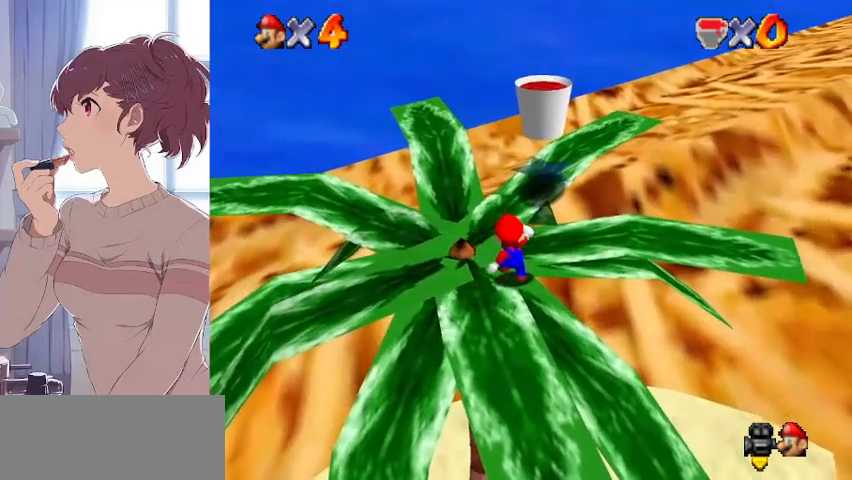
{"buttons": [], "left_stick": "center", "events": [[133, "C_RIGHT", "down"], [267, "C_RIGHT", "up"], [300, "C_RIGHT", "down"], [400, "C_RIGHT", "up"]]}
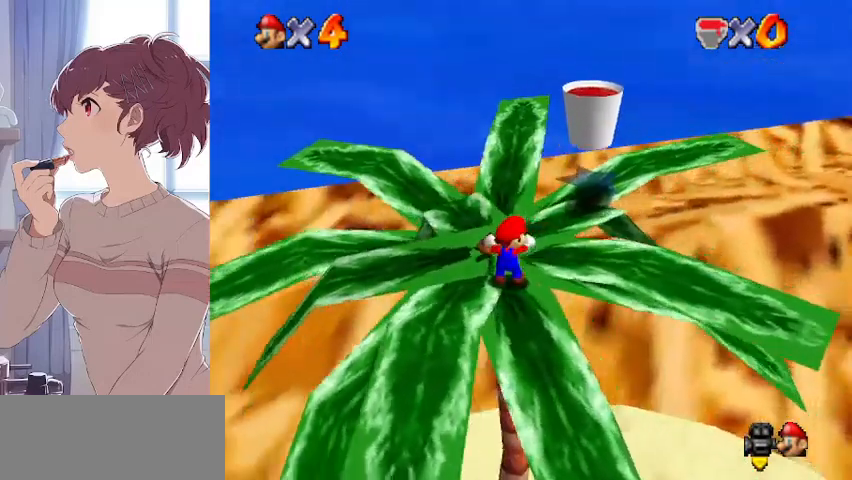
{"buttons": [], "left_stick": "down", "events": [[233, "A", "down"], [300, "A", "up"], [467, "left_stick", "down"]]}
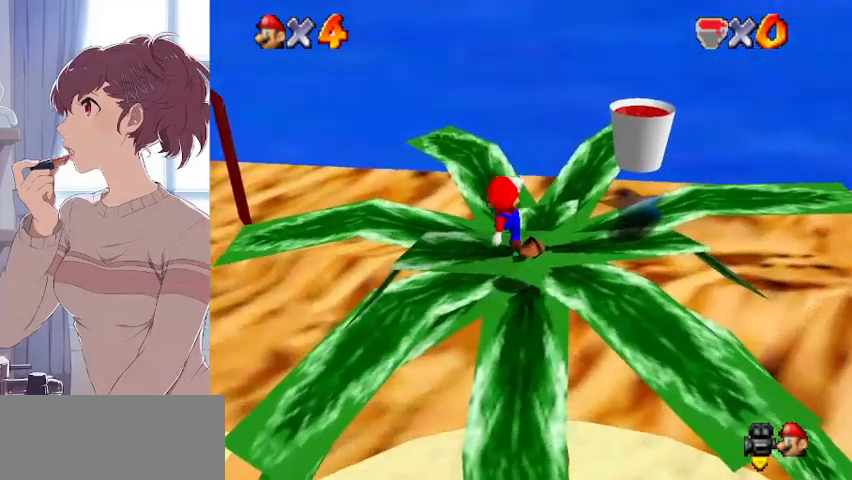
{"buttons": [], "left_stick": "down", "events": [[200, "left_stick", "center"], [267, "A", "down"], [367, "A", "up"], [400, "left_stick", "down"]]}
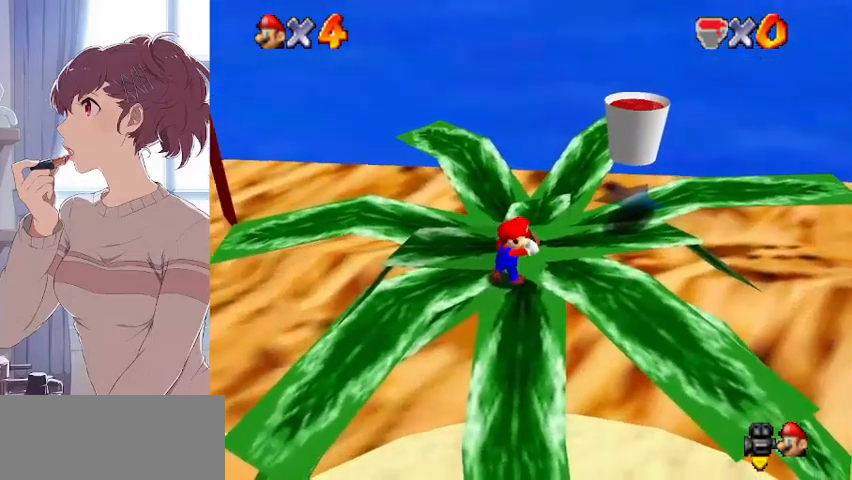
{"buttons": [], "left_stick": "down", "events": [[167, "left_stick", "center"], [400, "left_stick", "down"]]}
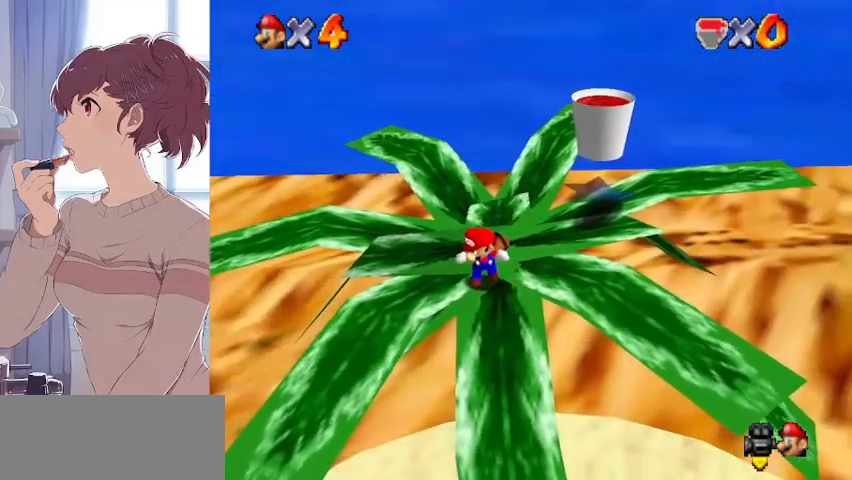
{"buttons": [], "left_stick": "center", "events": [[100, "left_stick", "center"]]}
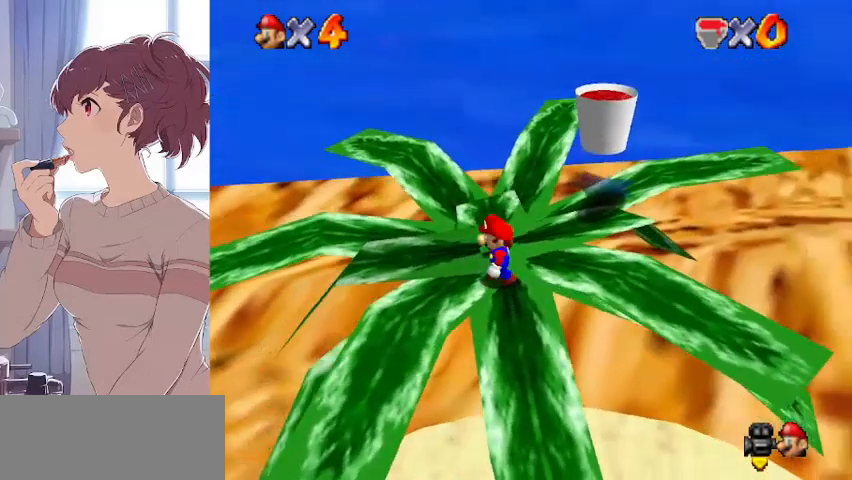
{"buttons": [], "left_stick": "center", "events": []}
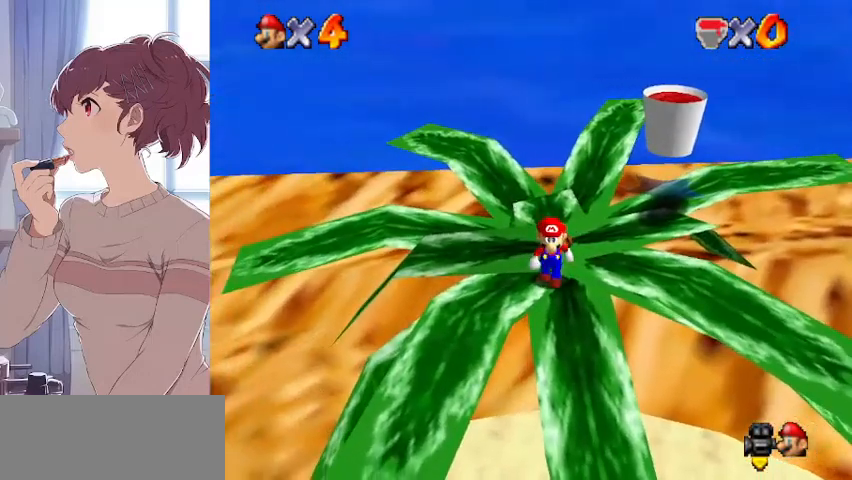
{"buttons": [], "left_stick": "down", "events": [[400, "A", "down"], [467, "A", "up"], [467, "left_stick", "down"]]}
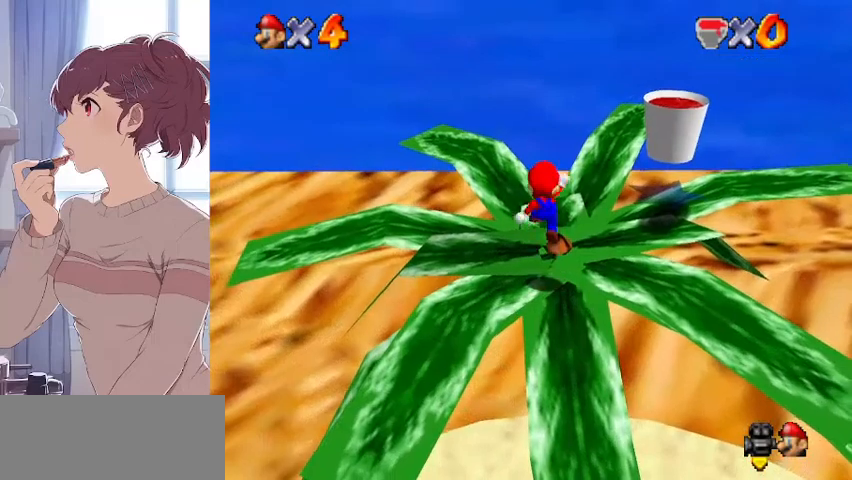
{"buttons": ["A"], "left_stick": "center", "events": [[267, "left_stick", "center"], [467, "A", "down"]]}
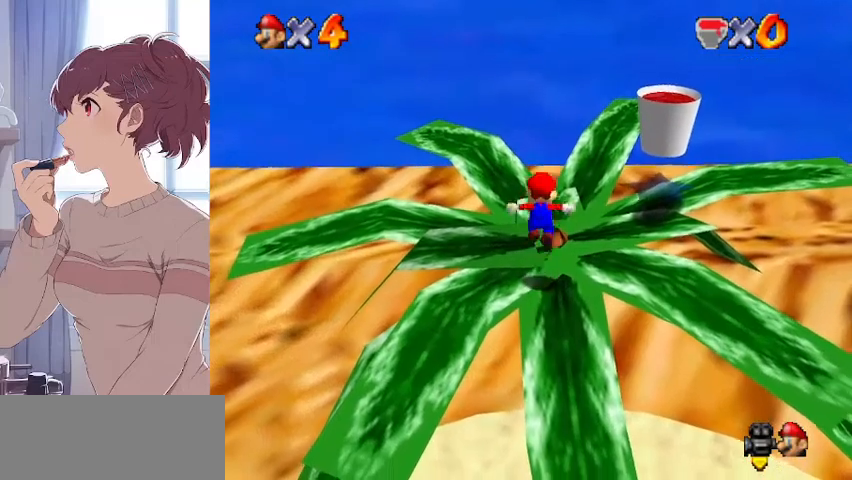
{"buttons": [], "left_stick": "center", "events": [[67, "A", "up"], [100, "left_stick", "down-right"], [367, "left_stick", "center"]]}
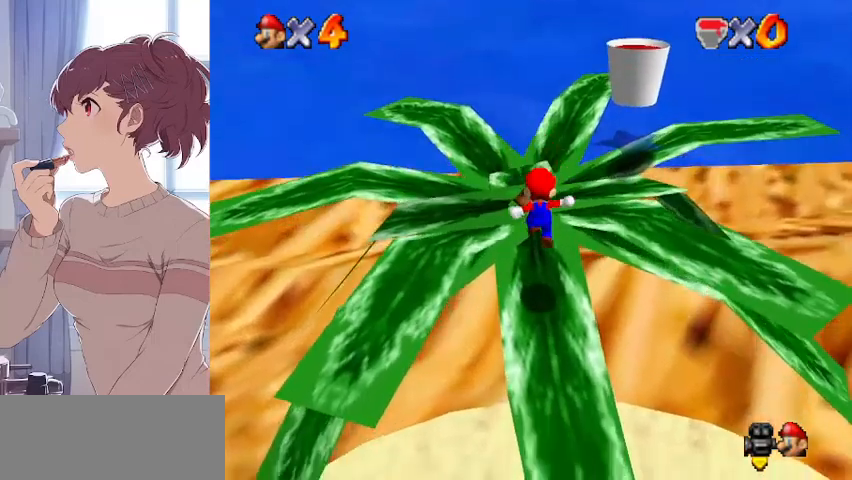
{"buttons": [], "left_stick": "up", "events": [[300, "left_stick", "up"], [333, "A", "down"], [433, "A", "up"]]}
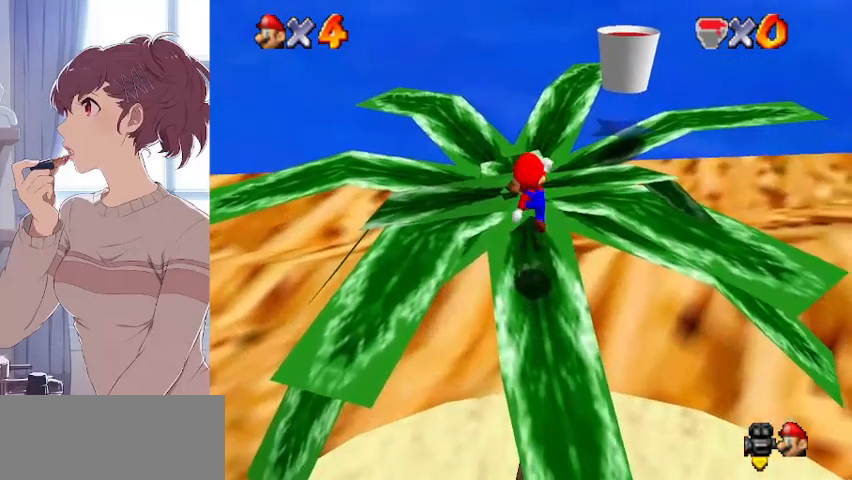
{"buttons": [], "left_stick": "center", "events": [[33, "left_stick", "up-right"], [200, "left_stick", "center"]]}